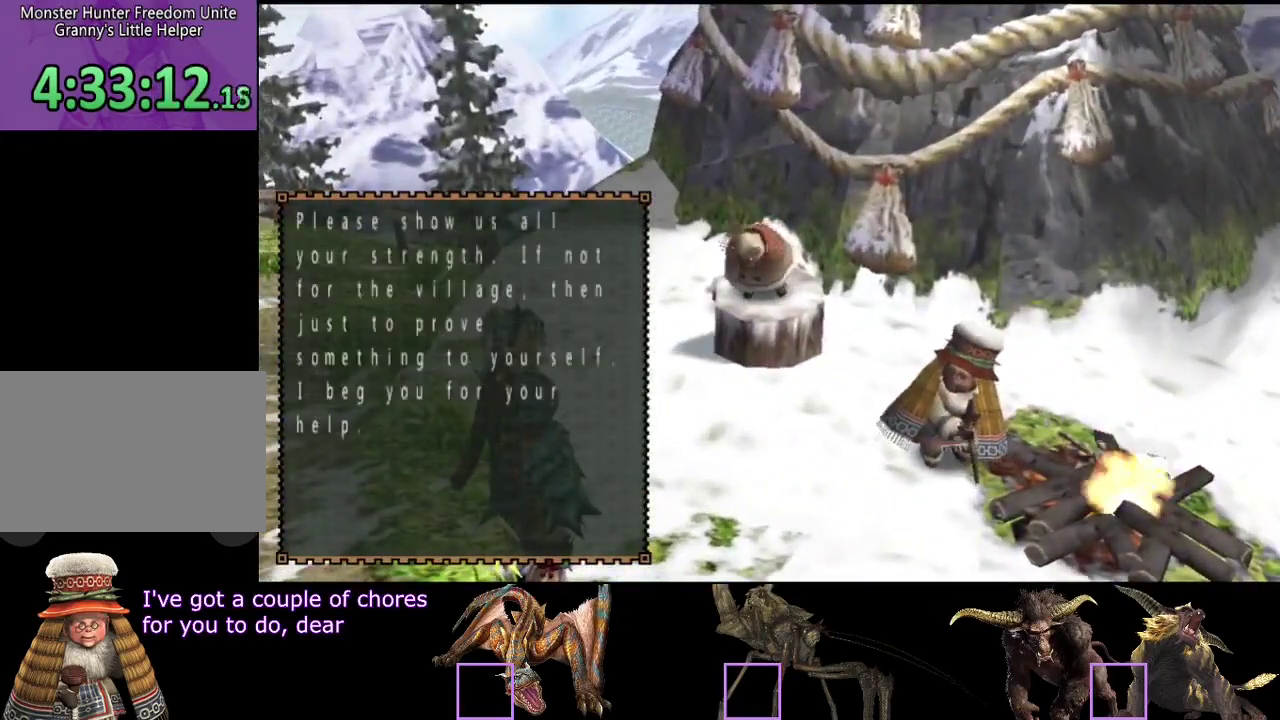
Gameplay with a controller (PlayStation layout); each line is a JSON object with the inputs held at the frame after it. "events" lists button and stick changes between this image and that frame as [ms after this image, input, new state], when the widget could be followed in between. Not read: L3 R3.
{"buttons": [], "left_stick": "center", "right_stick": "center"}
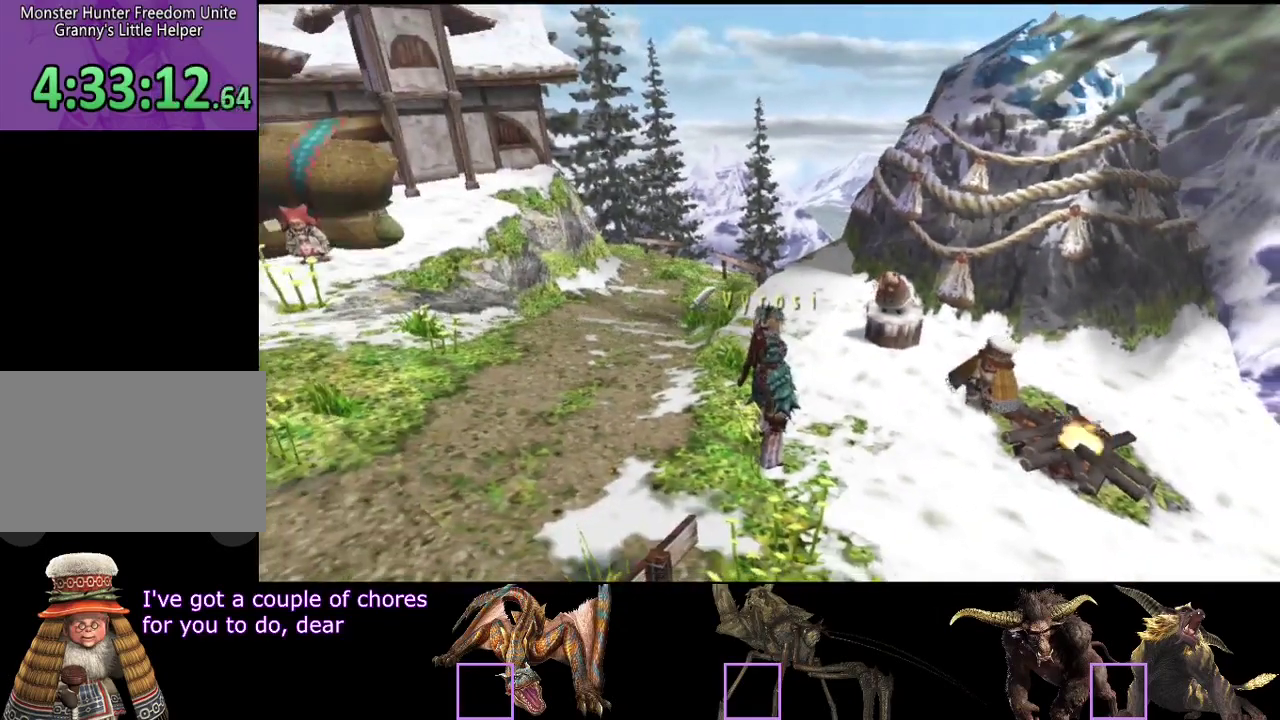
{"buttons": [], "left_stick": "center", "right_stick": "center", "events": []}
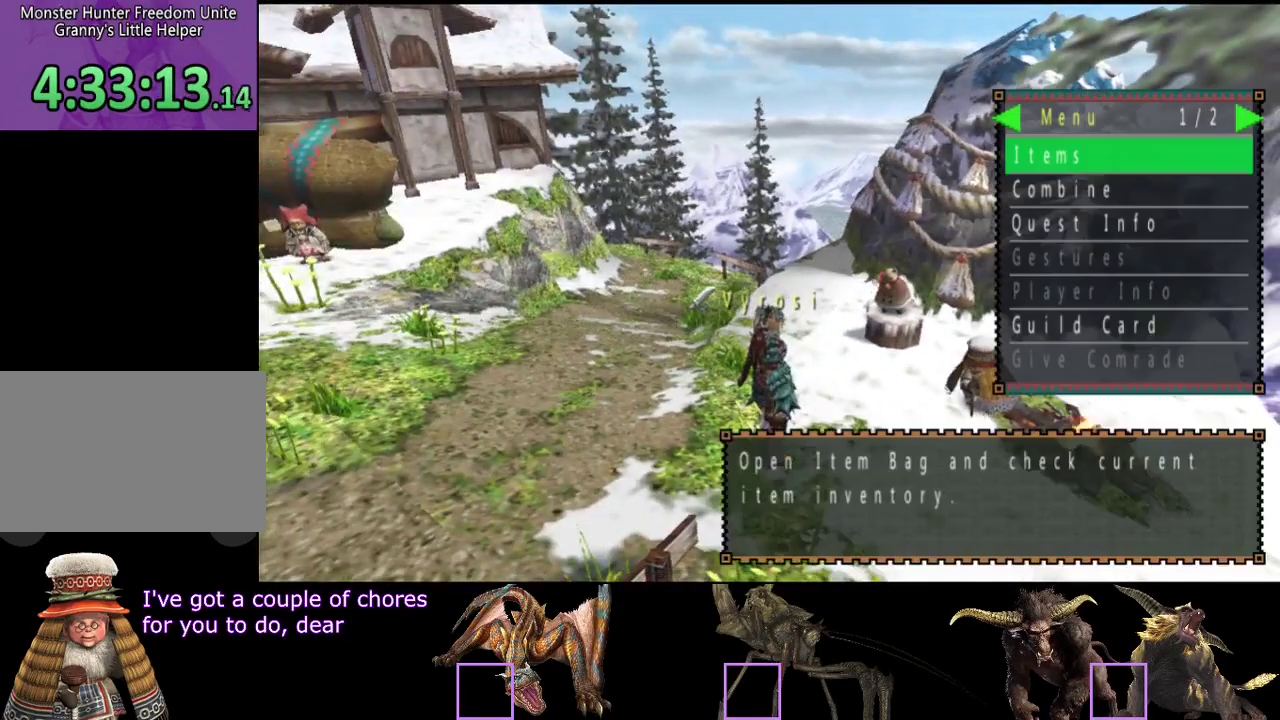
{"buttons": [], "left_stick": "center", "right_stick": "center", "events": []}
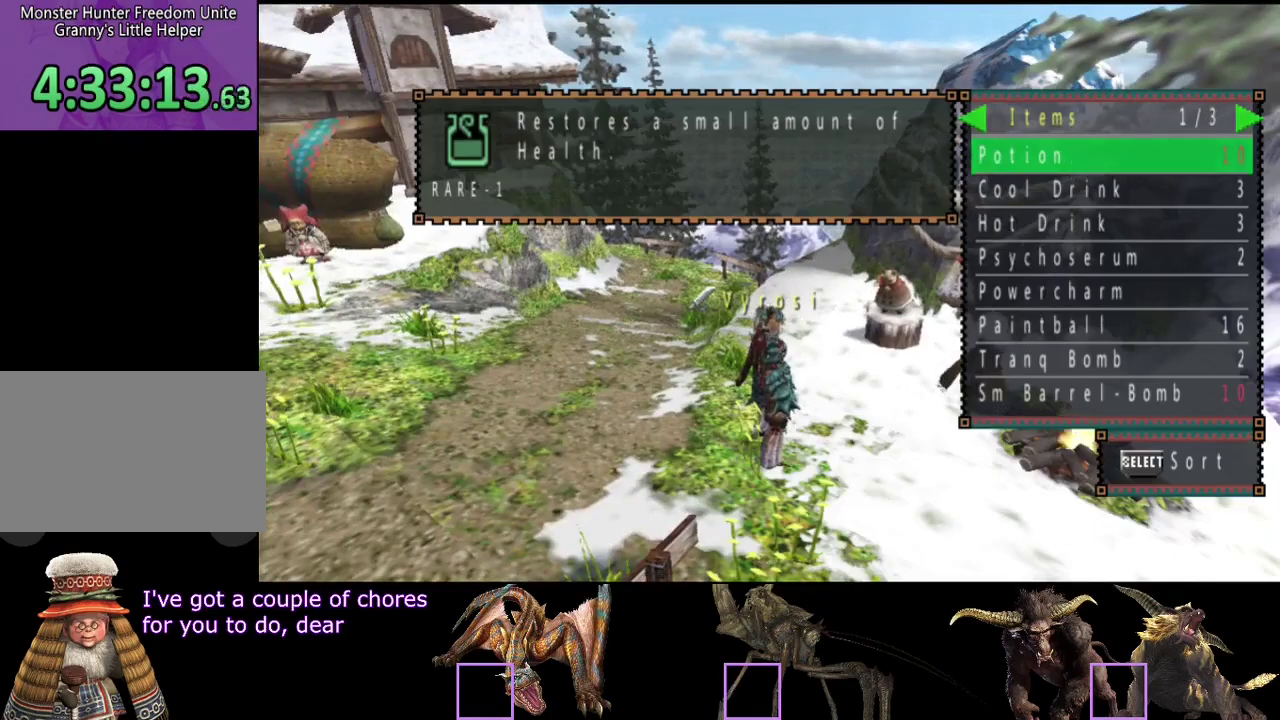
{"buttons": ["DPAD_RIGHT"], "left_stick": "center", "right_stick": "center", "events": [[33, "SELECT", "down"], [200, "SELECT", "up"], [500, "DPAD_RIGHT", "down"]]}
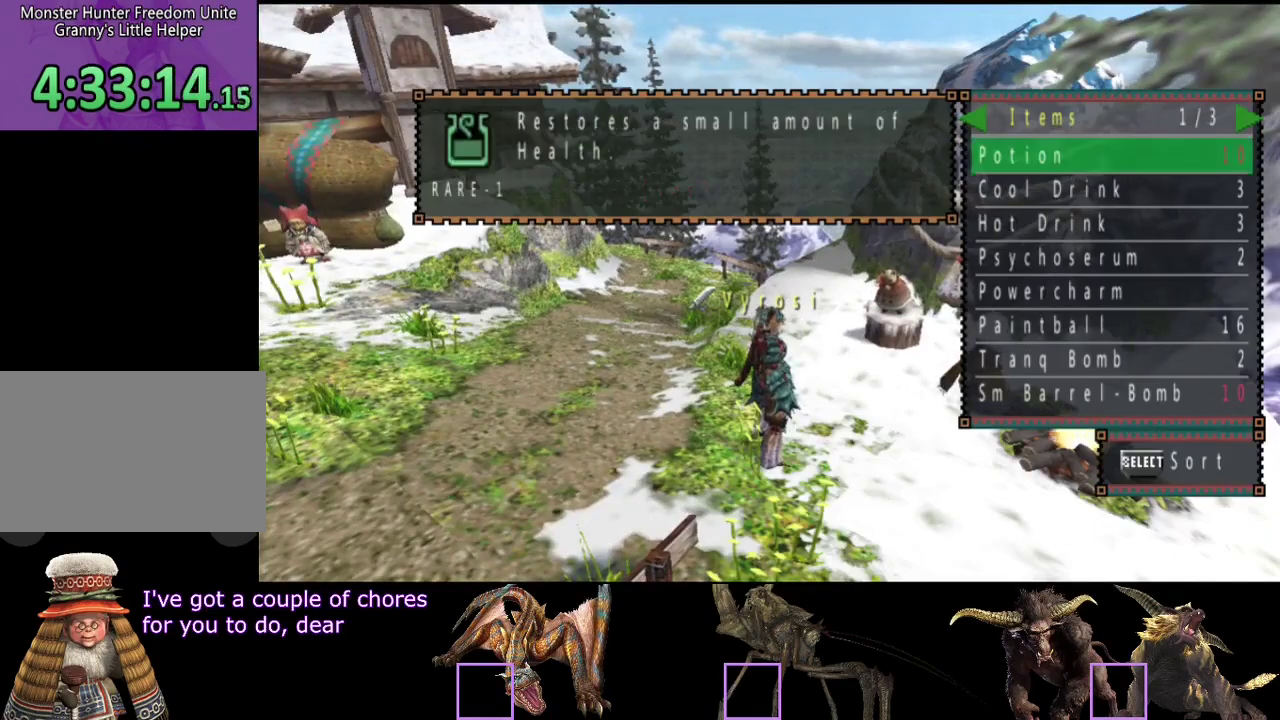
{"buttons": ["DPAD_LEFT"], "left_stick": "center", "right_stick": "center", "events": [[67, "DPAD_RIGHT", "up"], [133, "DPAD_RIGHT", "down"], [233, "DPAD_RIGHT", "up"], [450, "DPAD_LEFT", "down"]]}
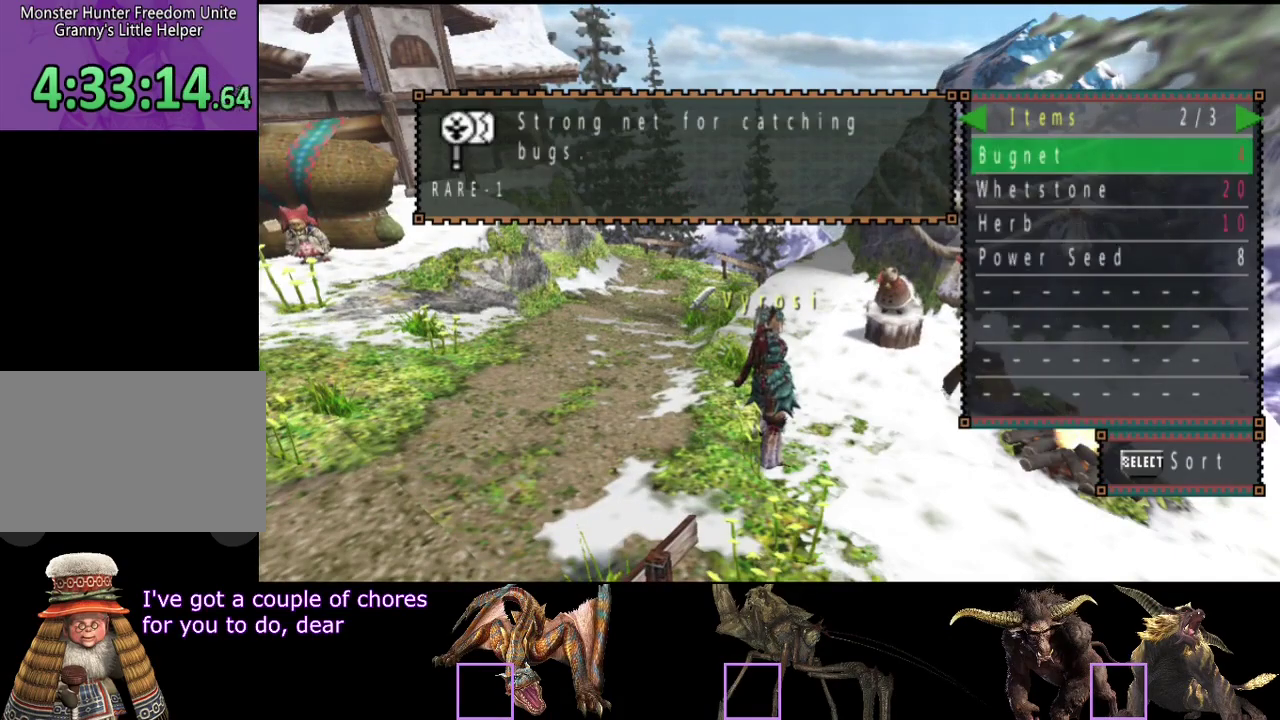
{"buttons": ["CIRCLE"], "left_stick": "center", "right_stick": "center", "events": [[17, "DPAD_LEFT", "up"], [83, "DPAD_LEFT", "down"], [183, "DPAD_LEFT", "up"], [450, "CIRCLE", "down"]]}
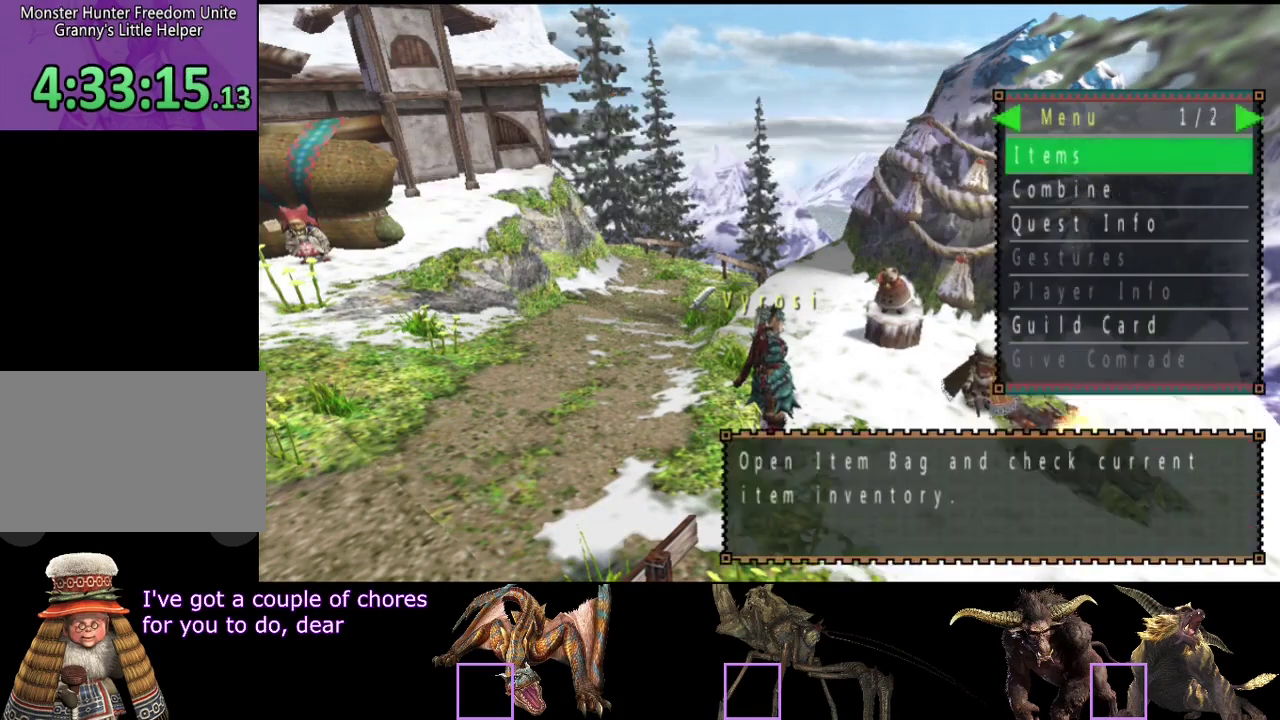
{"buttons": [], "left_stick": "center", "right_stick": "center", "events": [[17, "CIRCLE", "up"]]}
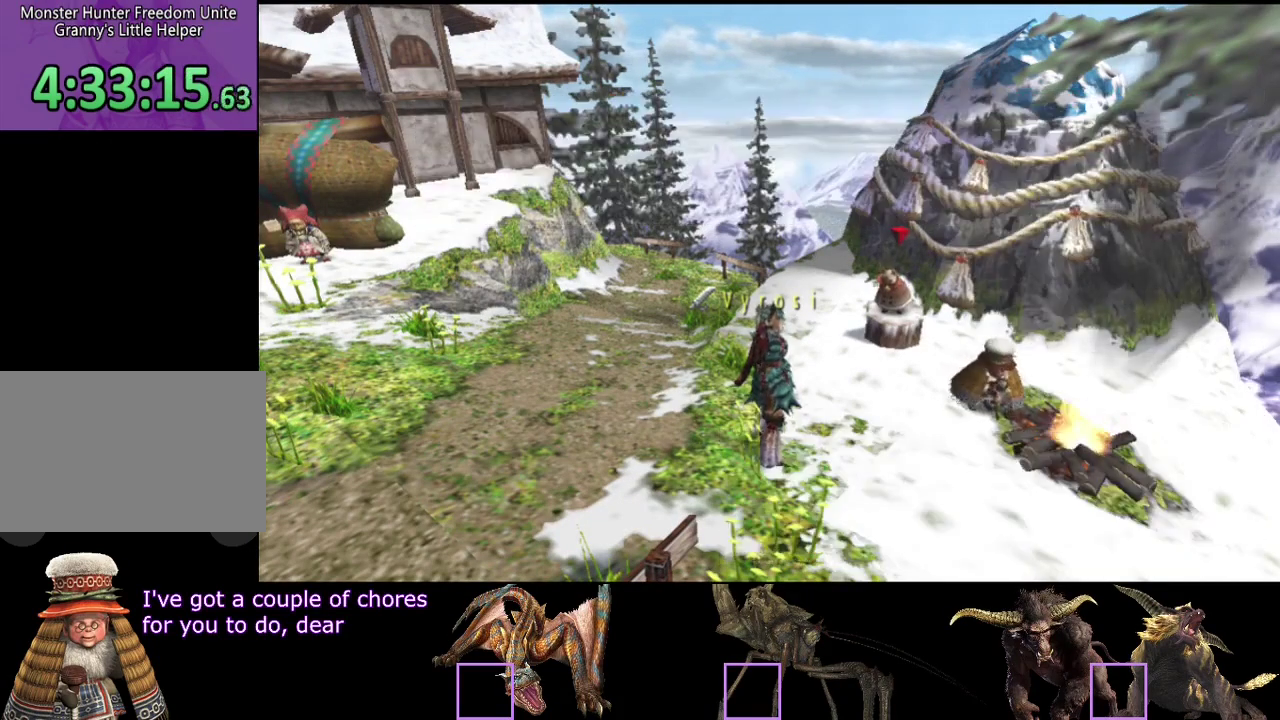
{"buttons": [], "left_stick": "center", "right_stick": "center", "events": [[50, "DPAD_RIGHT", "down"], [150, "DPAD_RIGHT", "up"], [400, "DPAD_RIGHT", "down"], [500, "DPAD_RIGHT", "up"]]}
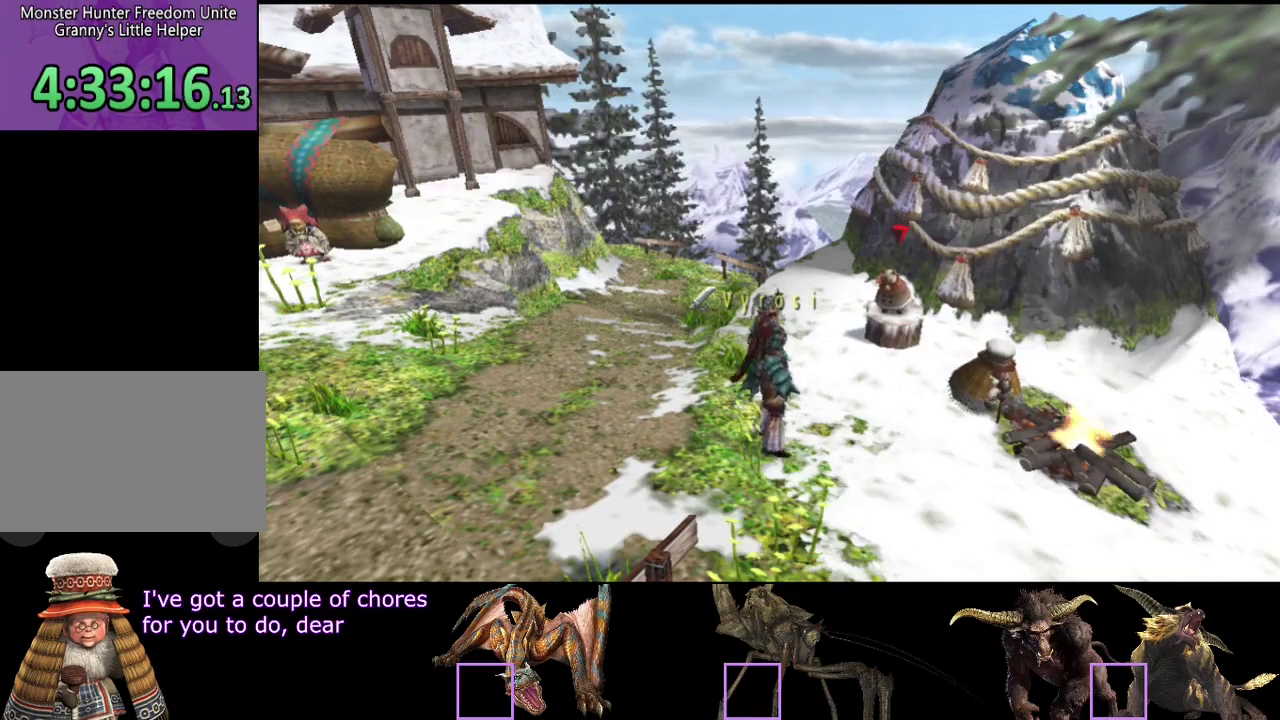
{"buttons": [], "left_stick": "center", "right_stick": "center", "events": [[100, "DPAD_RIGHT", "down"], [200, "DPAD_RIGHT", "up"]]}
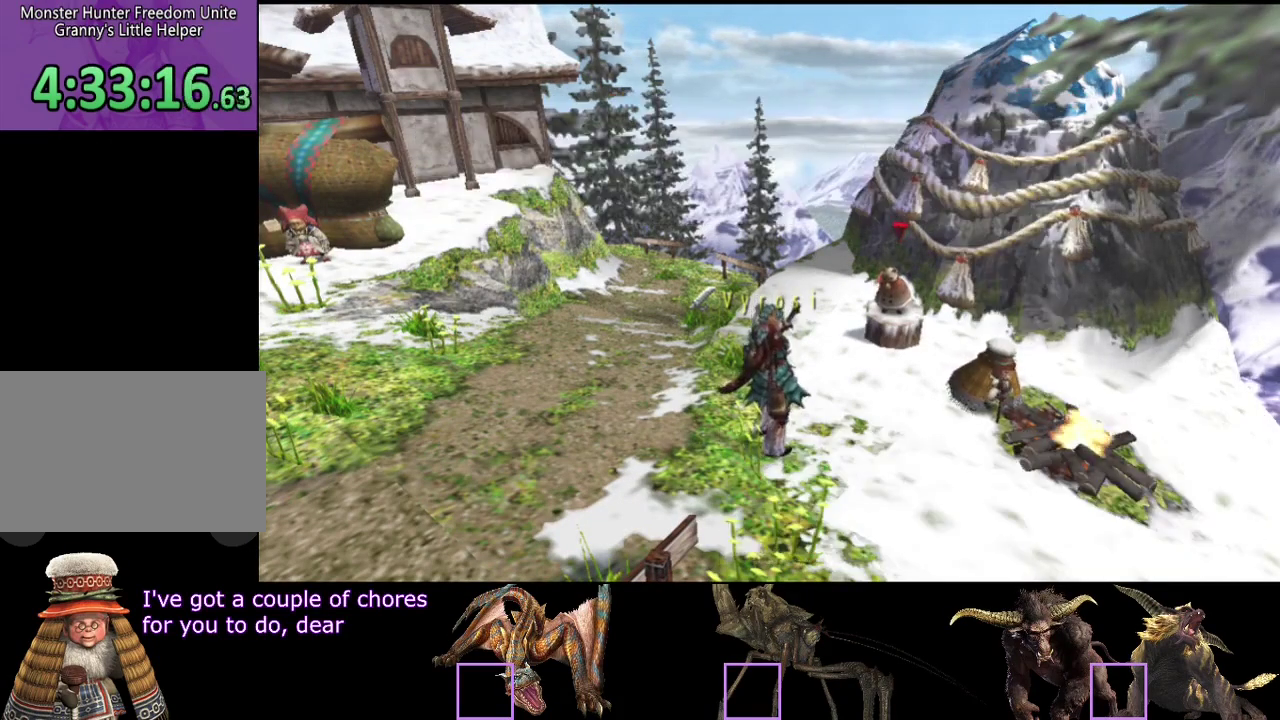
{"buttons": [], "left_stick": "center", "right_stick": "center", "events": [[200, "DPAD_RIGHT", "down"], [300, "DPAD_RIGHT", "up"]]}
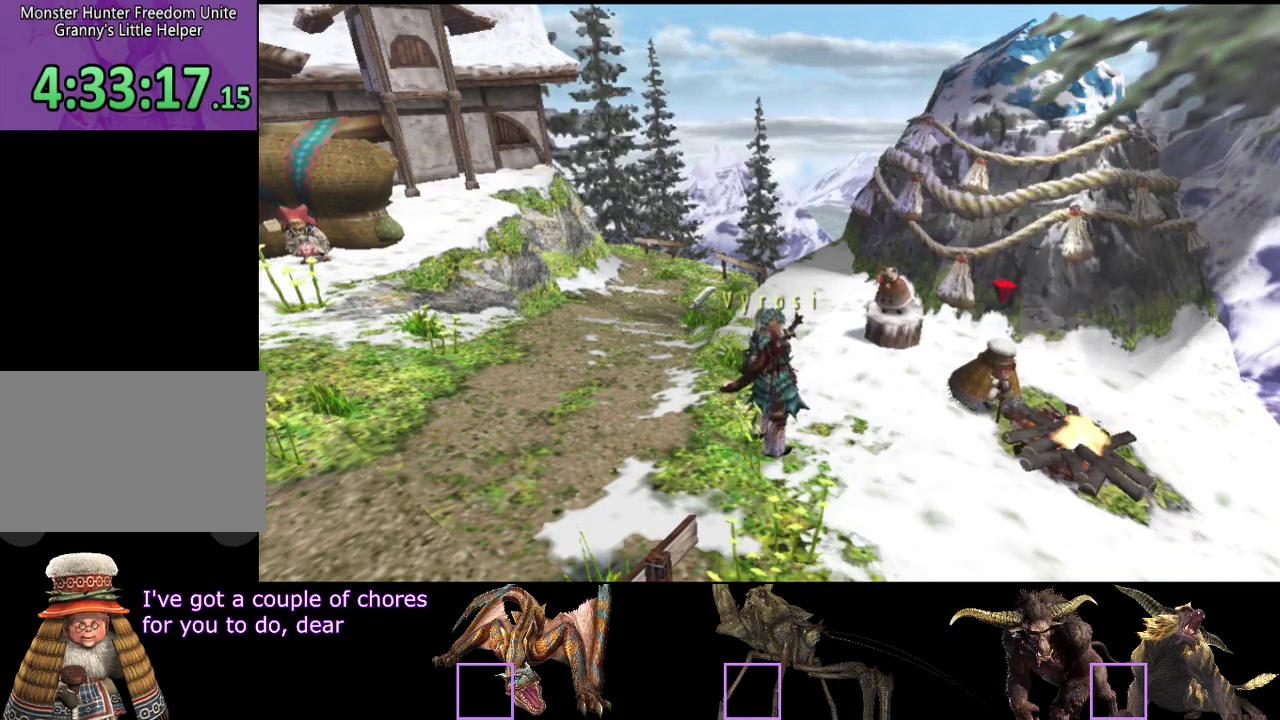
{"buttons": [], "left_stick": "center", "right_stick": "center", "events": []}
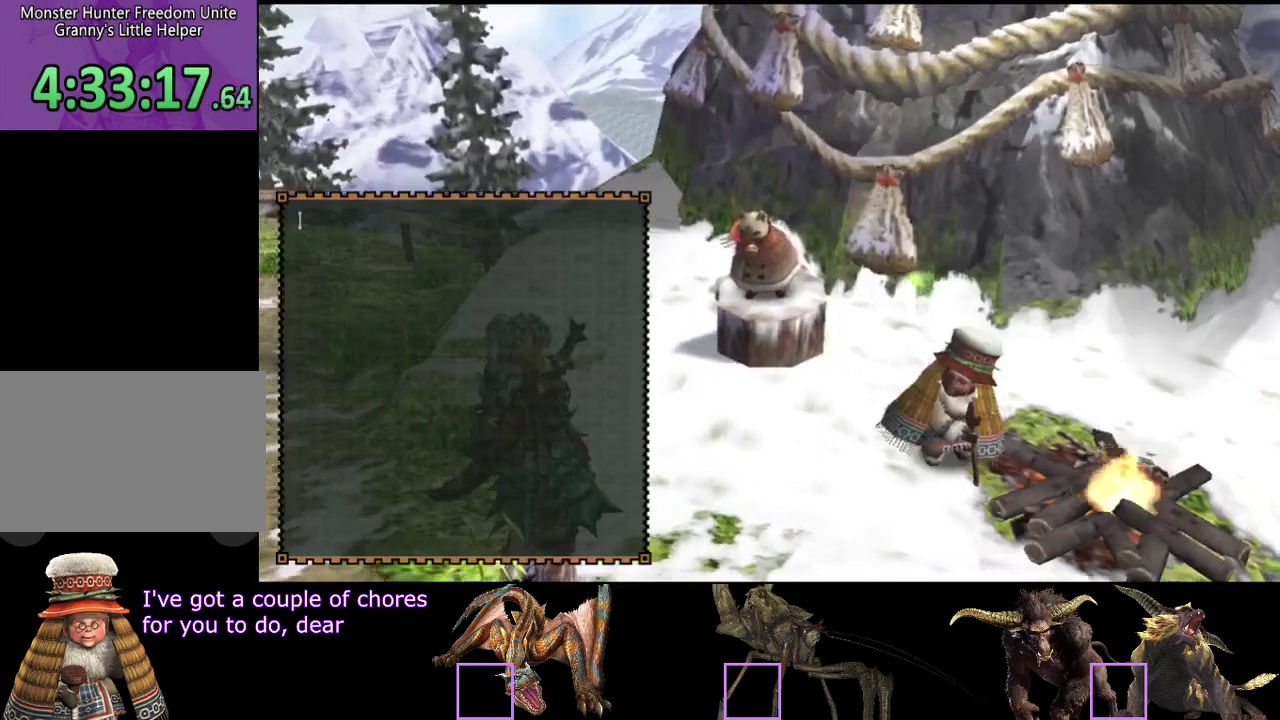
{"buttons": [], "left_stick": "center", "right_stick": "center", "events": []}
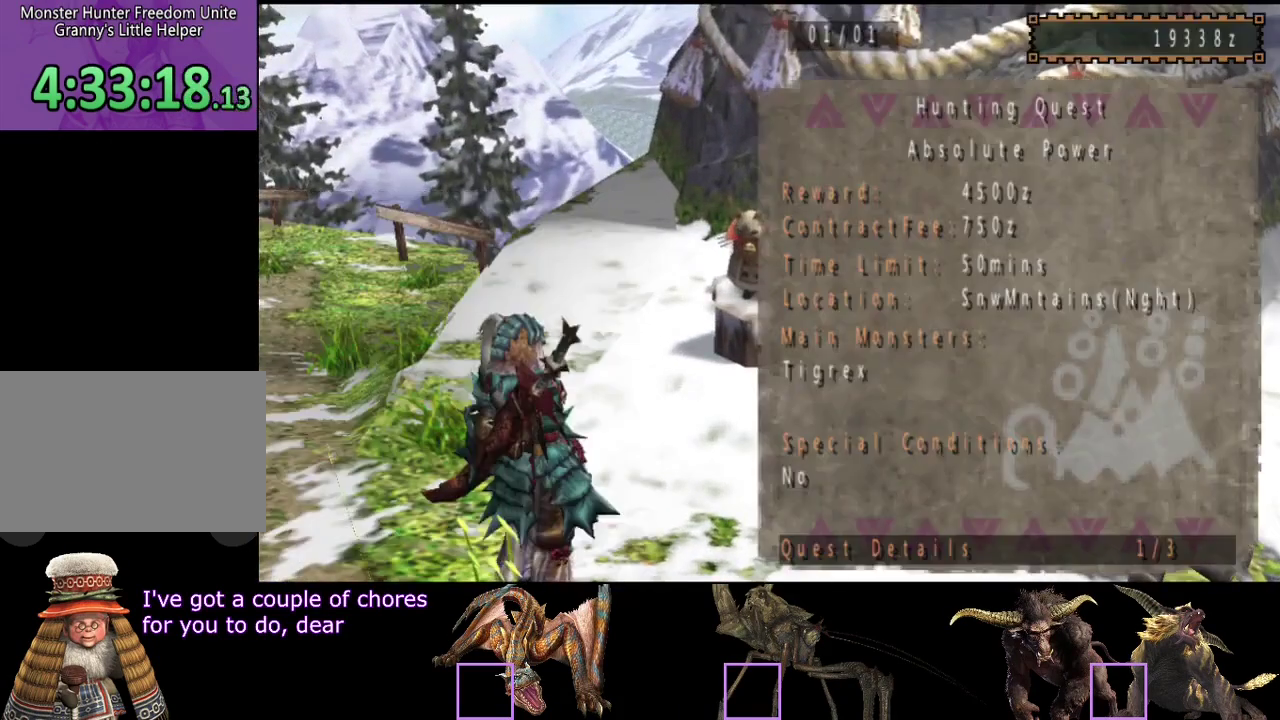
{"buttons": [], "left_stick": "up-left", "right_stick": "center", "events": [[433, "left_stick", "up-left"]]}
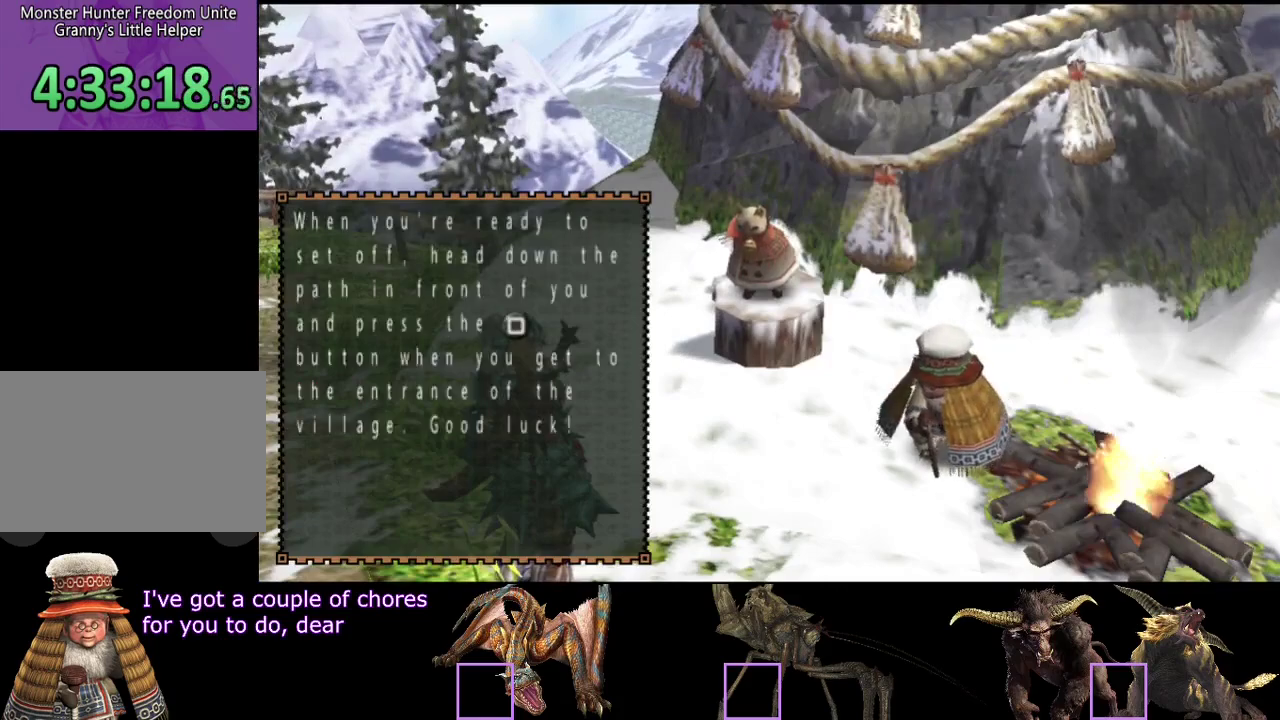
{"buttons": ["R2"], "left_stick": "up-left", "right_stick": "center", "events": [[300, "R2", "down"]]}
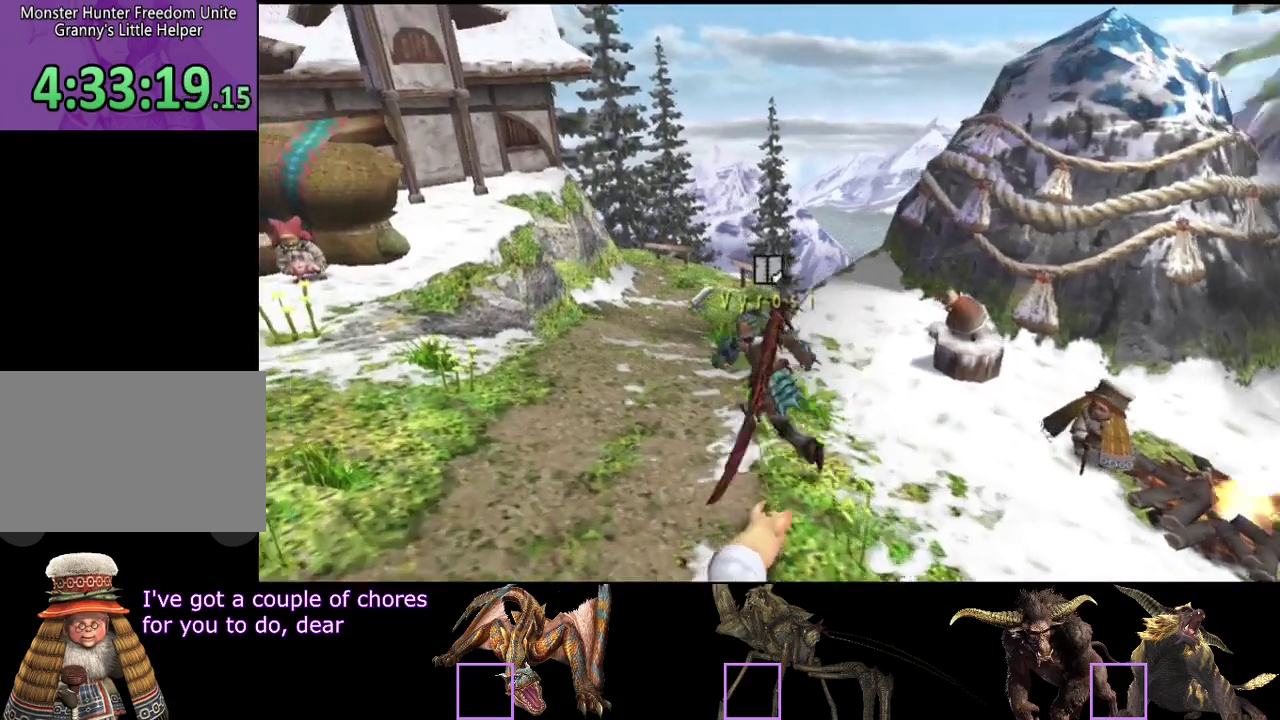
{"buttons": ["SQUARE", "R2"], "left_stick": "up", "right_stick": "center", "events": [[267, "left_stick", "up"], [500, "SQUARE", "down"]]}
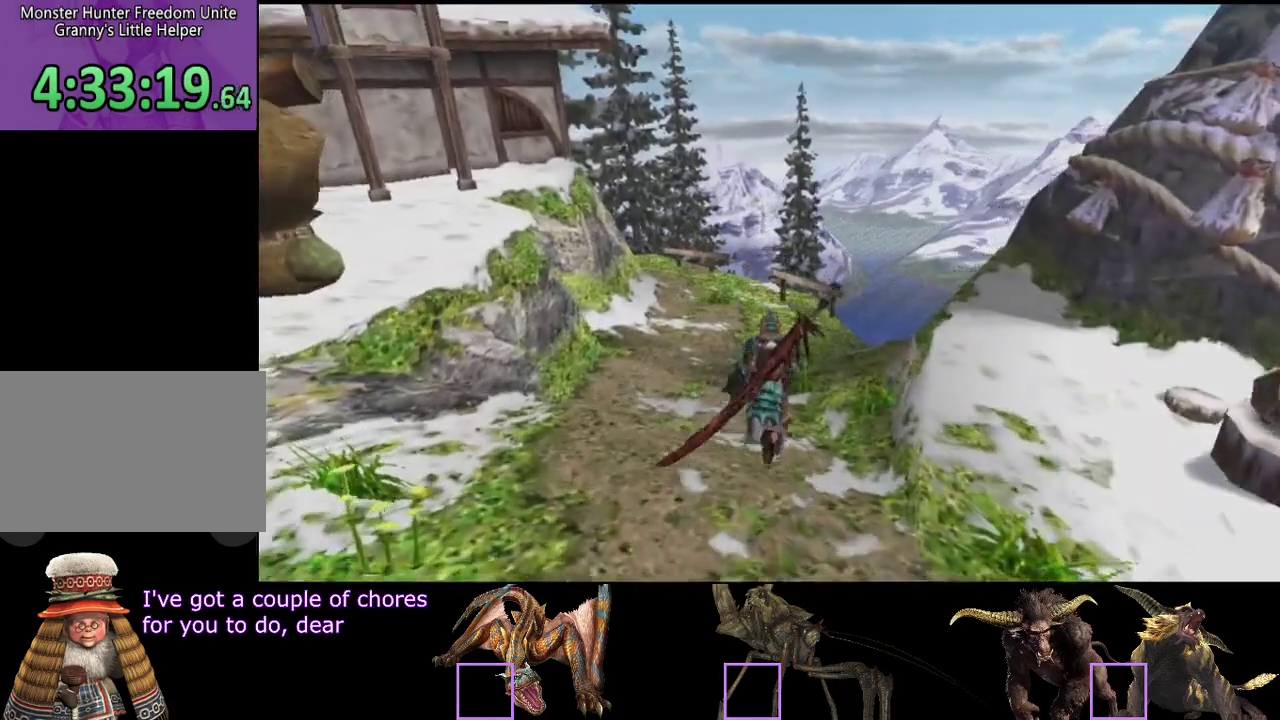
{"buttons": [], "left_stick": "center", "right_stick": "center", "events": [[83, "SQUARE", "up"], [117, "R2", "up"], [150, "left_stick", "center"]]}
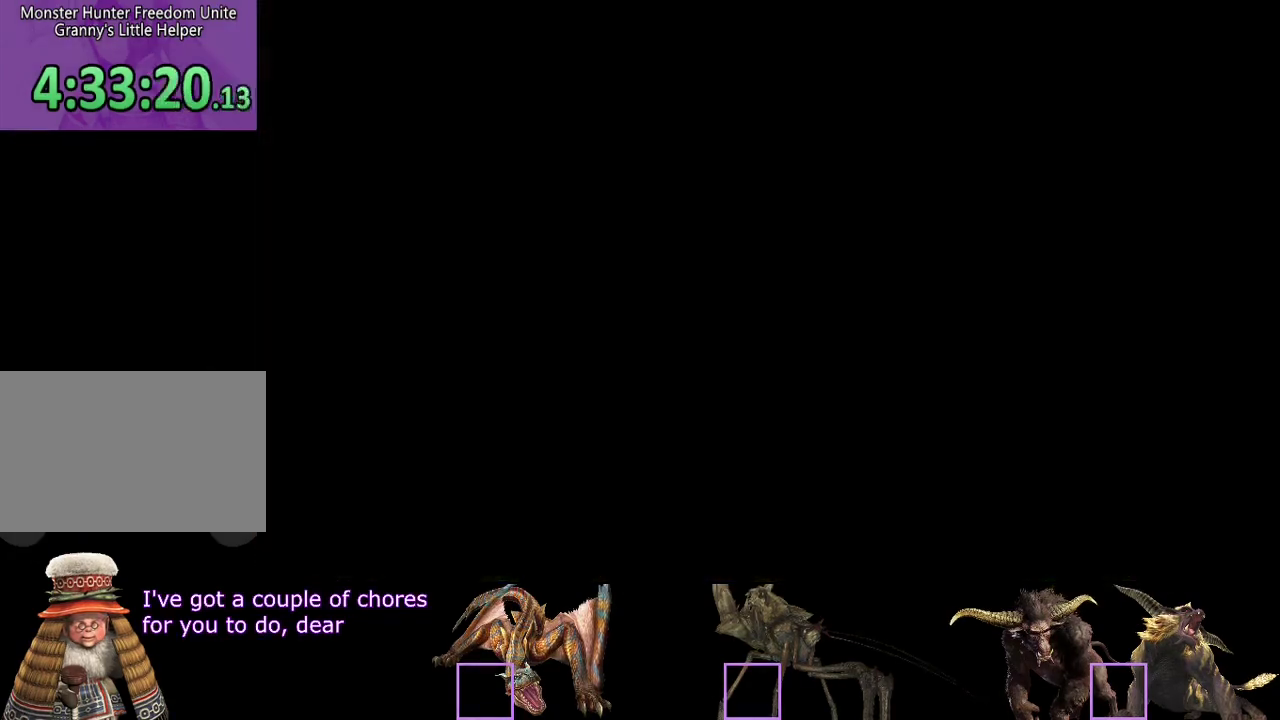
{"buttons": [], "left_stick": "center", "right_stick": "center", "events": []}
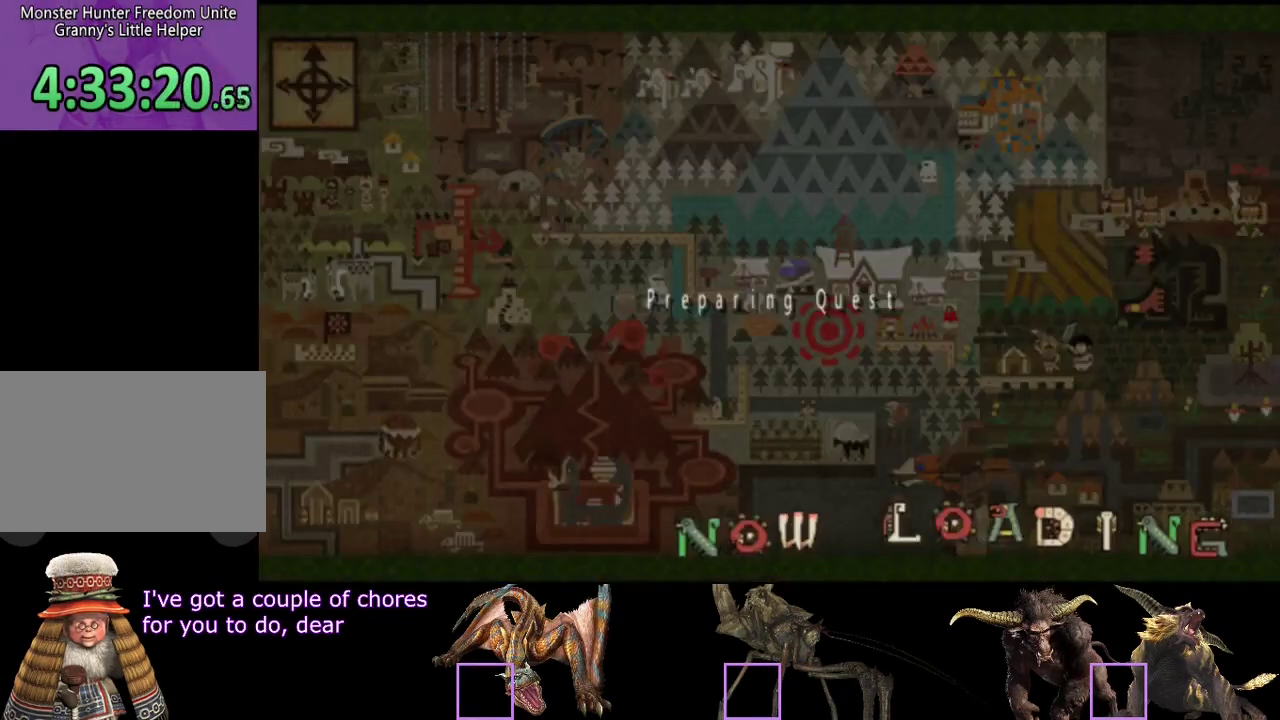
{"buttons": [], "left_stick": "center", "right_stick": "center", "events": []}
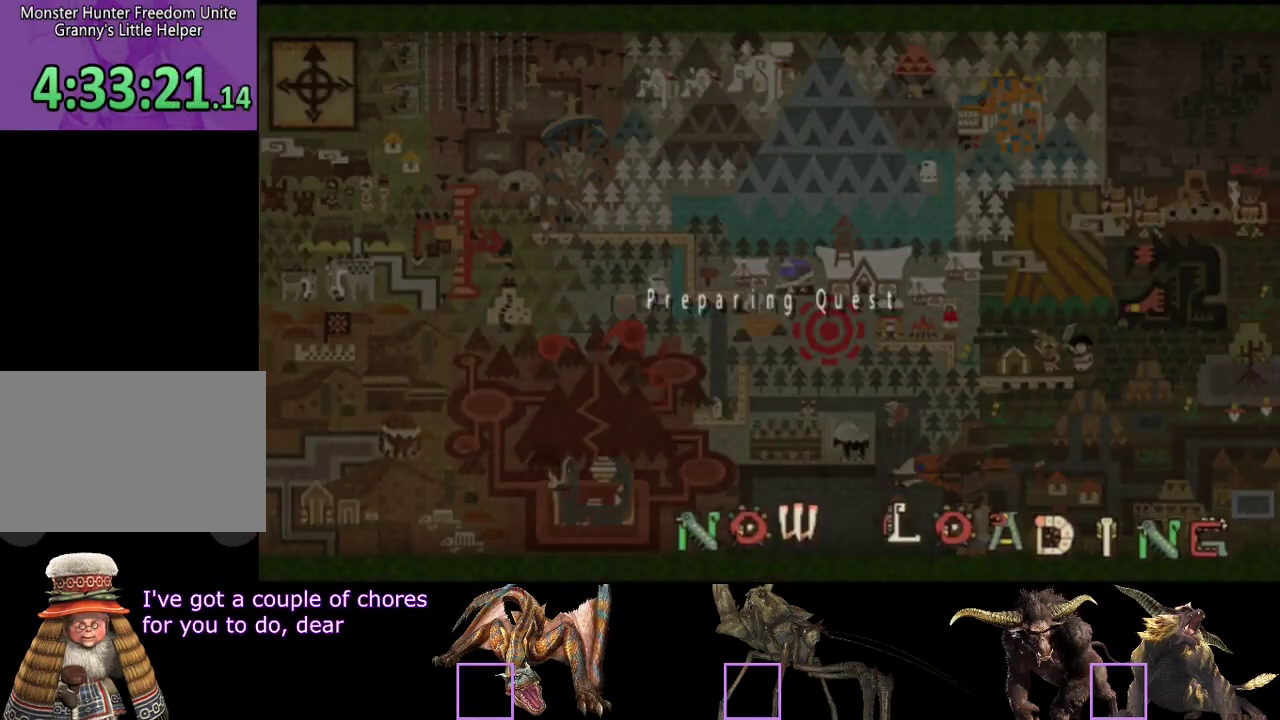
{"buttons": [], "left_stick": "center", "right_stick": "center", "events": []}
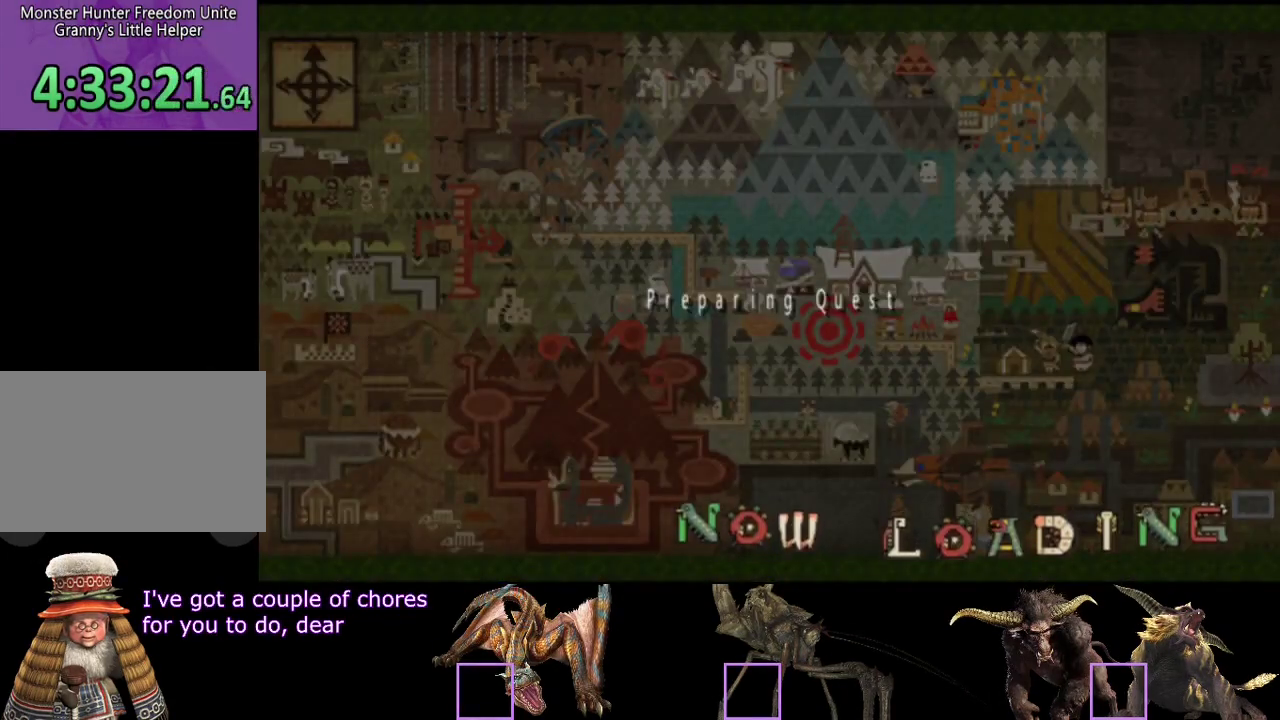
{"buttons": [], "left_stick": "center", "right_stick": "center", "events": []}
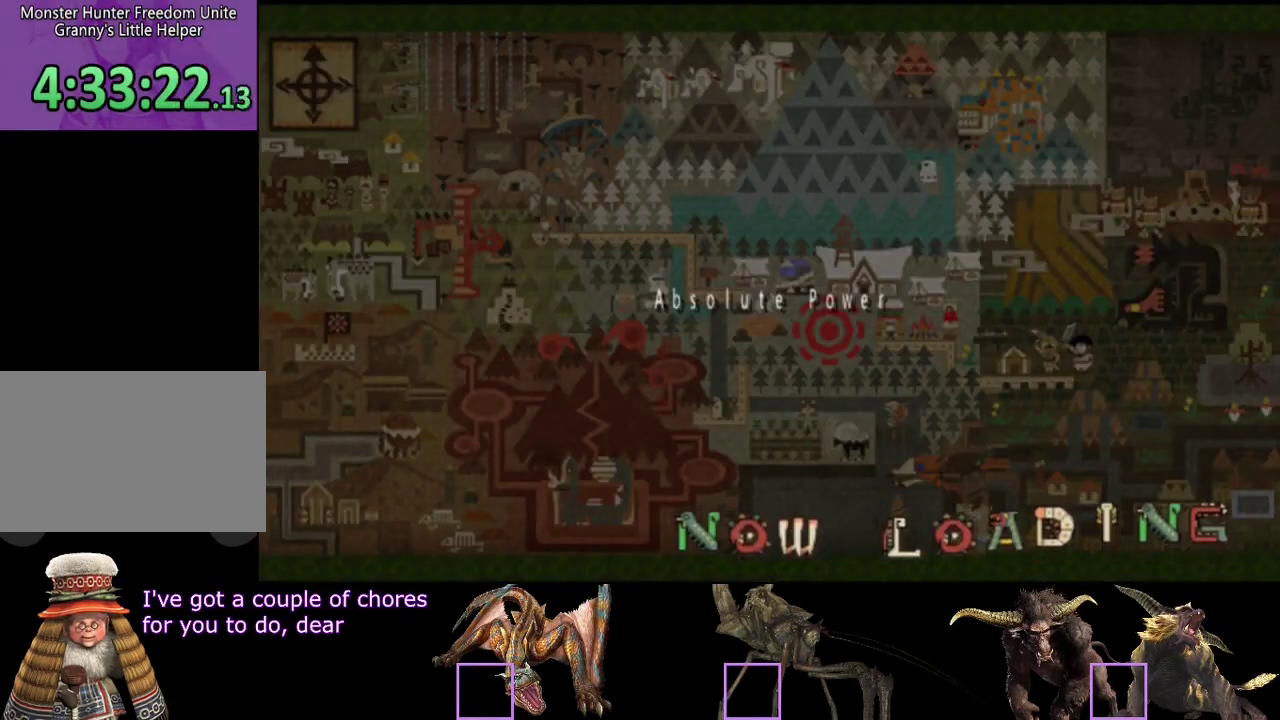
{"buttons": [], "left_stick": "center", "right_stick": "center", "events": []}
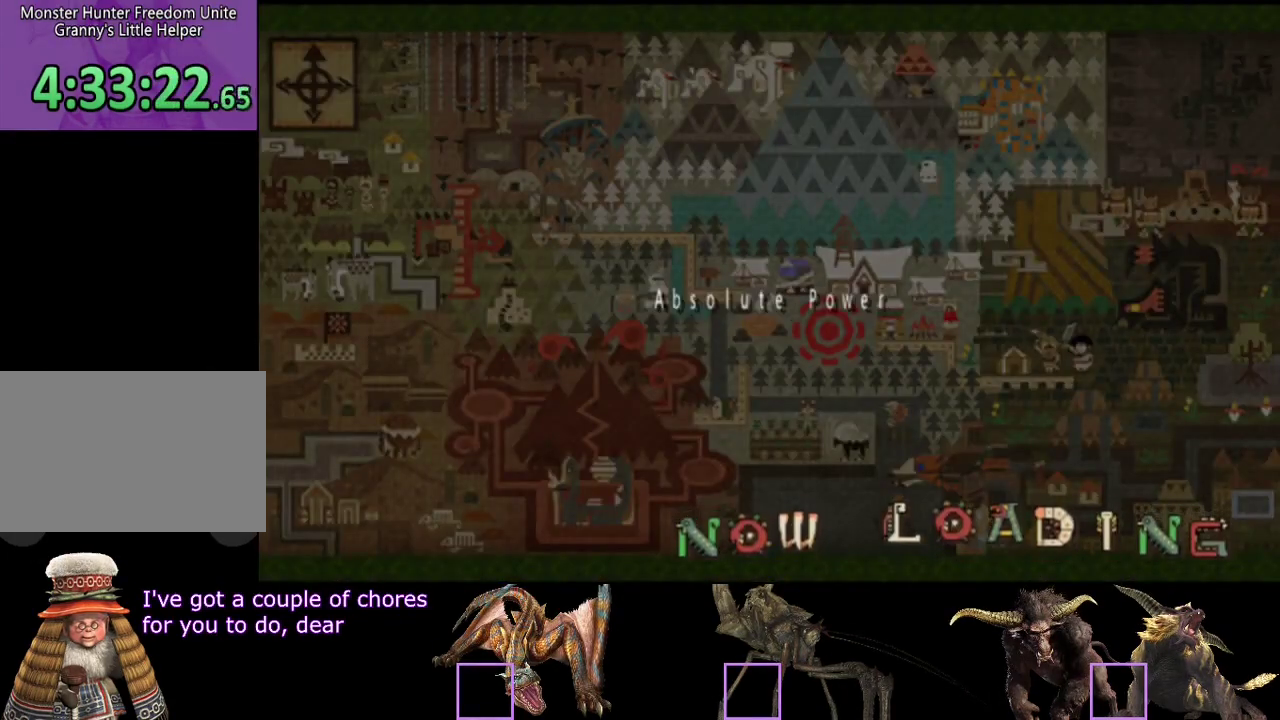
{"buttons": [], "left_stick": "center", "right_stick": "center", "events": []}
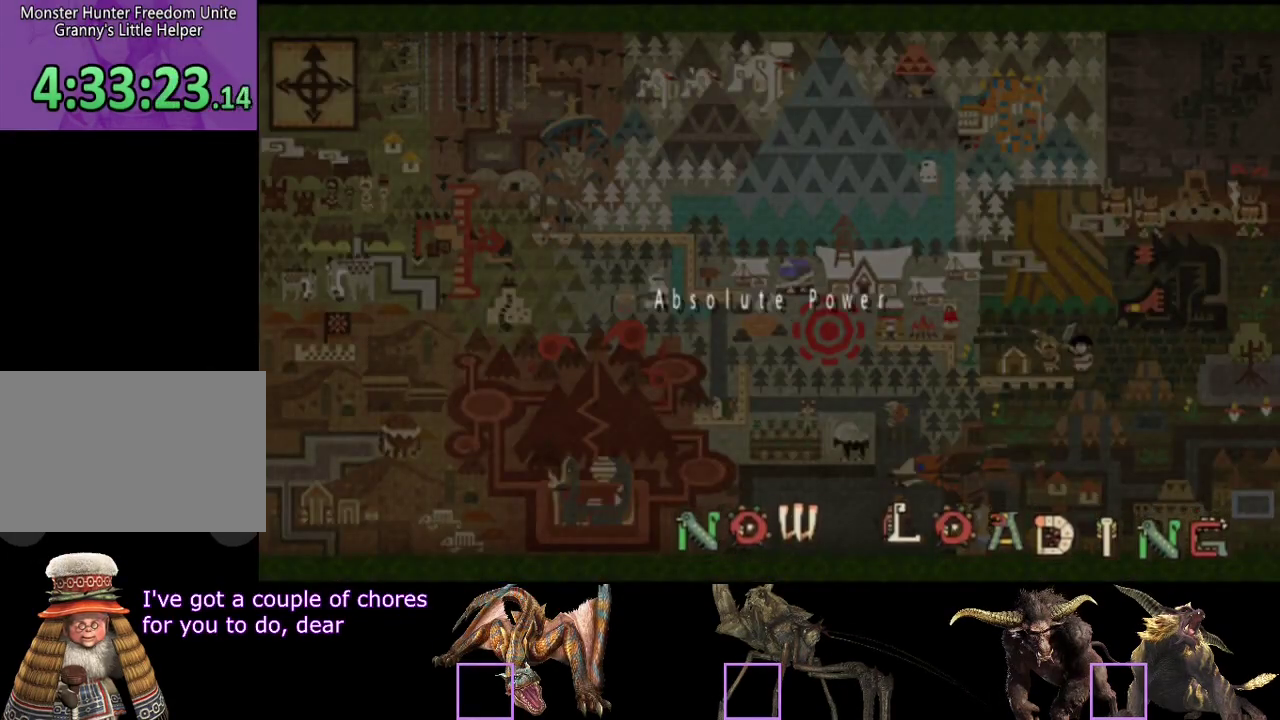
{"buttons": [], "left_stick": "center", "right_stick": "center", "events": []}
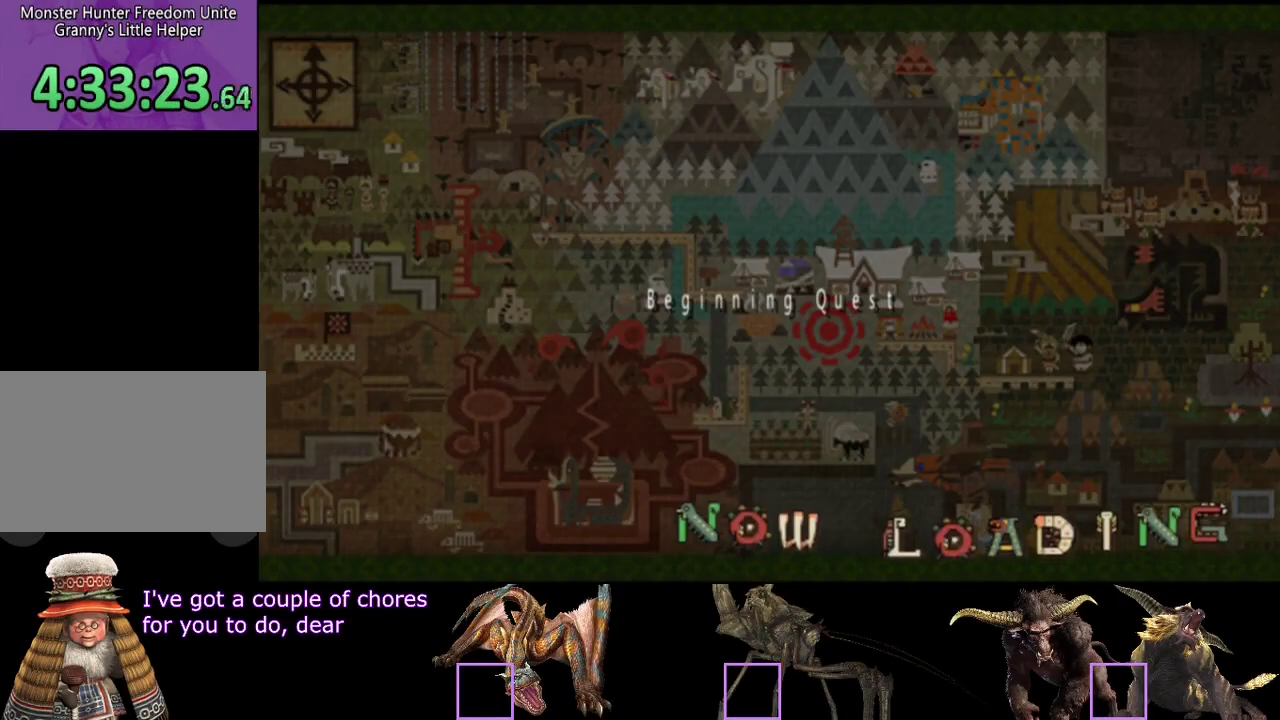
{"buttons": ["R2"], "left_stick": "up", "right_stick": "right", "events": [[67, "R2", "down"], [133, "right_stick", "right"], [167, "left_stick", "up"], [233, "right_stick", "down-right"], [333, "right_stick", "down"], [467, "right_stick", "right"]]}
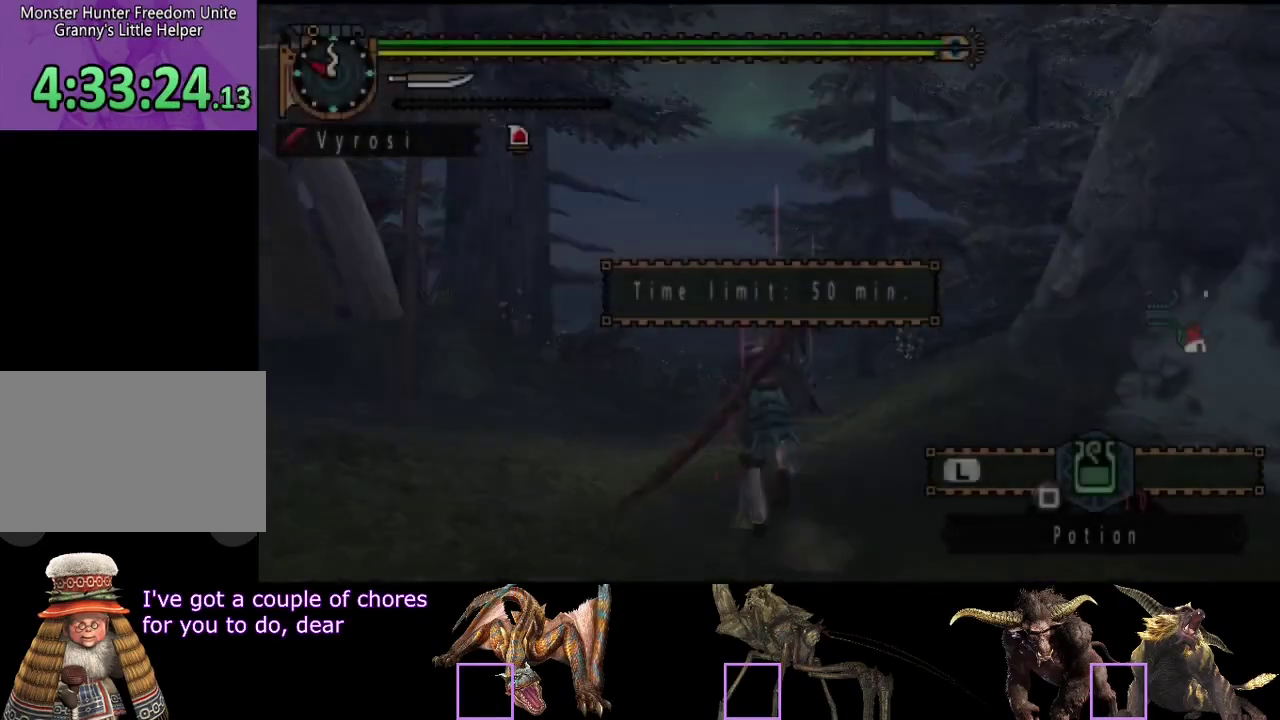
{"buttons": ["R2"], "left_stick": "up-left", "right_stick": "center", "events": [[33, "left_stick", "up-left"], [67, "right_stick", "up-right"], [233, "right_stick", "center"]]}
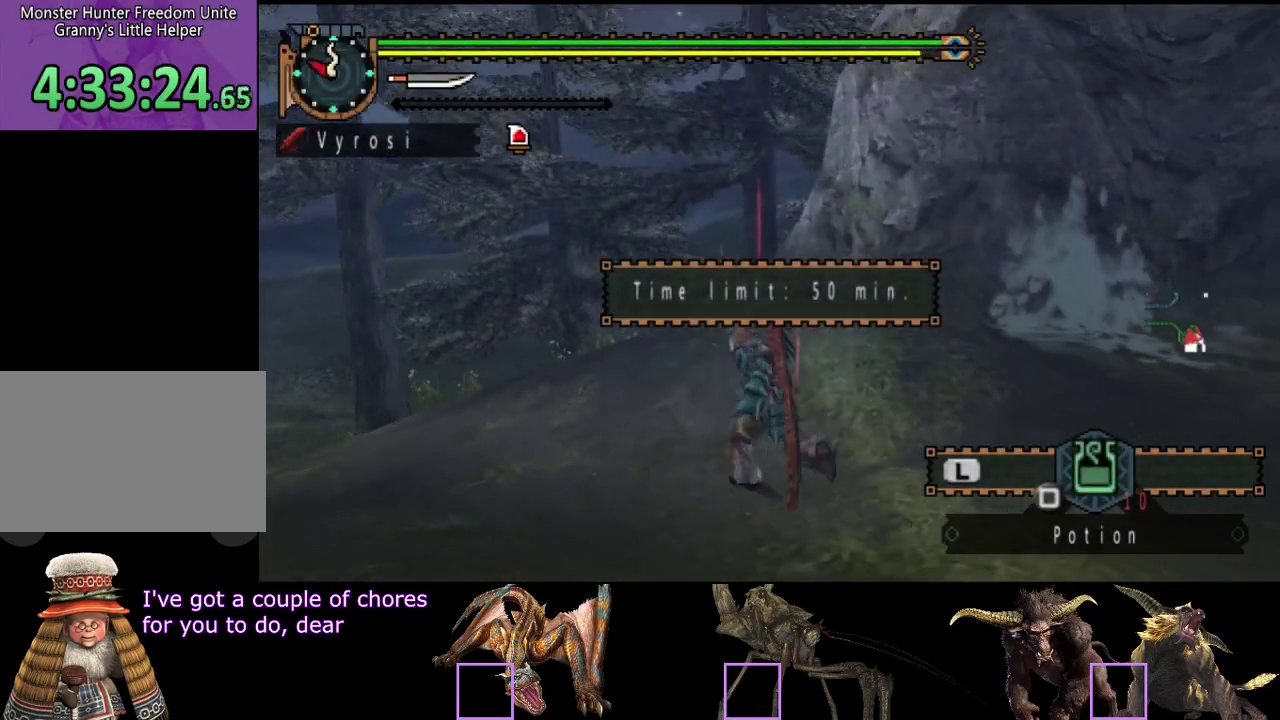
{"buttons": ["R2"], "left_stick": "up-left", "right_stick": "center", "events": [[17, "left_stick", "left"], [150, "right_stick", "left"], [350, "right_stick", "center"], [383, "left_stick", "up-left"]]}
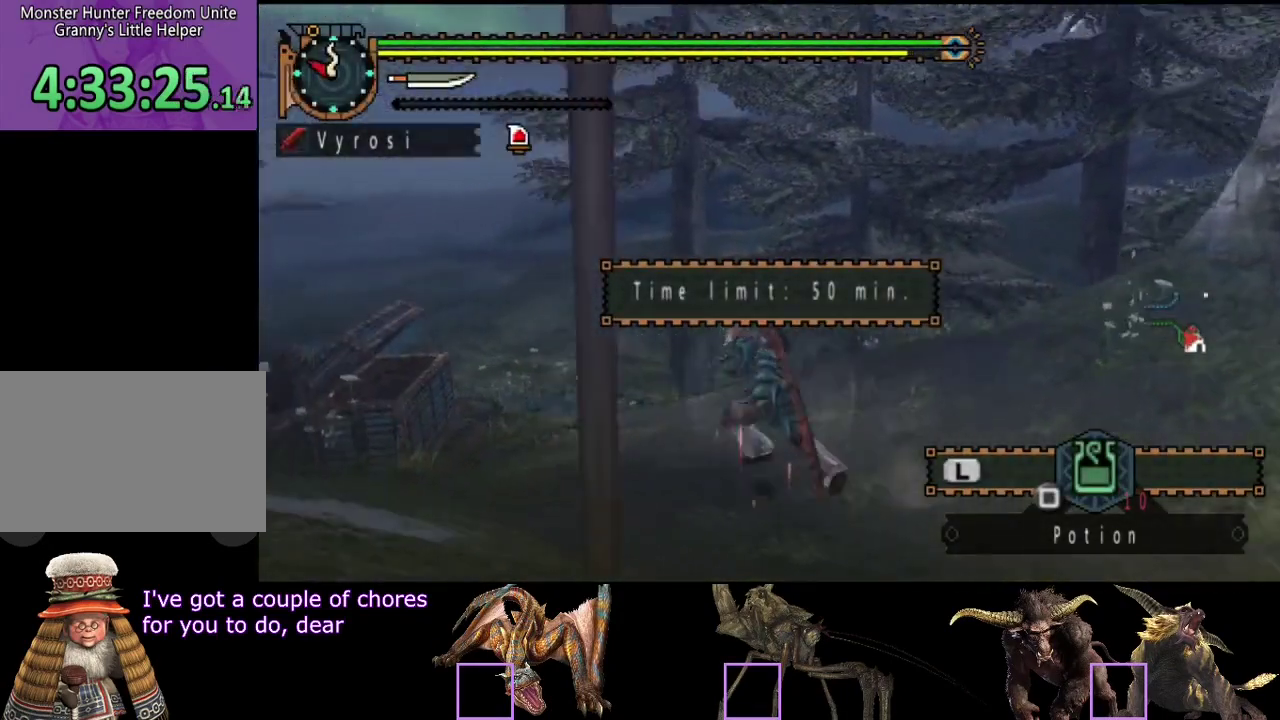
{"buttons": ["R2"], "left_stick": "up-left", "right_stick": "center", "events": []}
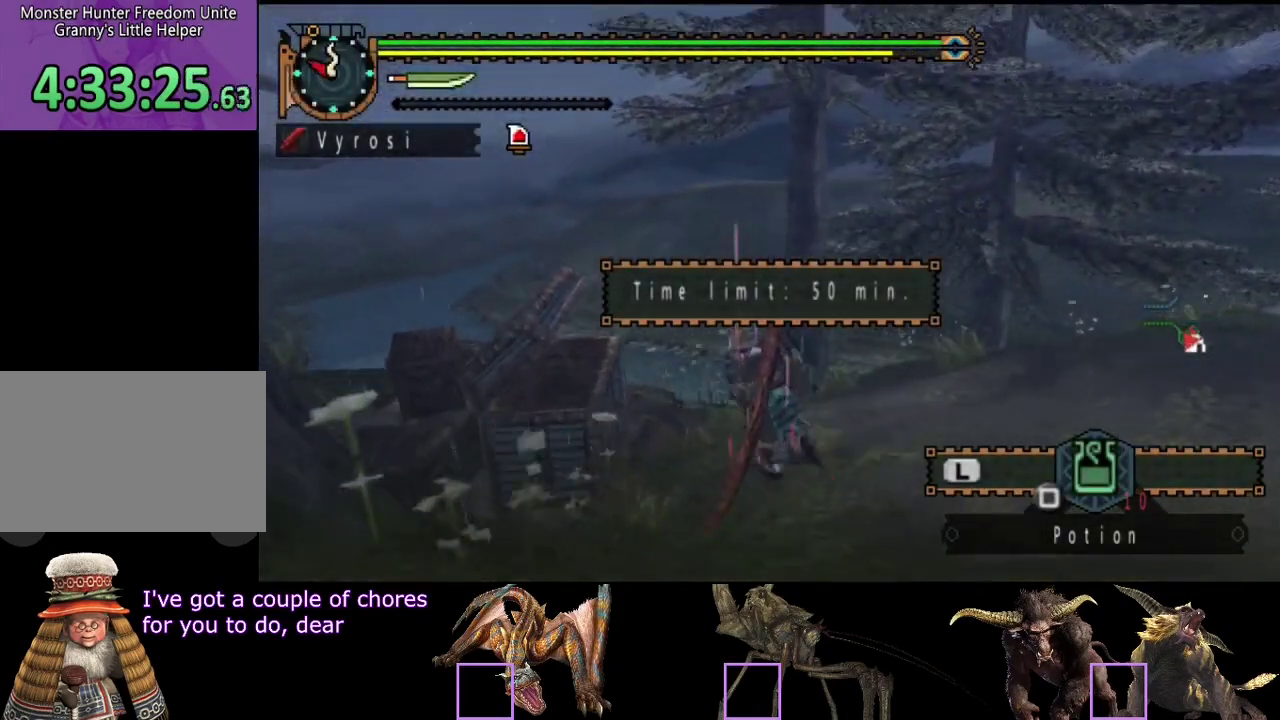
{"buttons": [], "left_stick": "center", "right_stick": "center", "events": [[167, "CIRCLE", "down"], [167, "left_stick", "right"], [233, "CIRCLE", "up"], [233, "R2", "up"], [333, "left_stick", "center"]]}
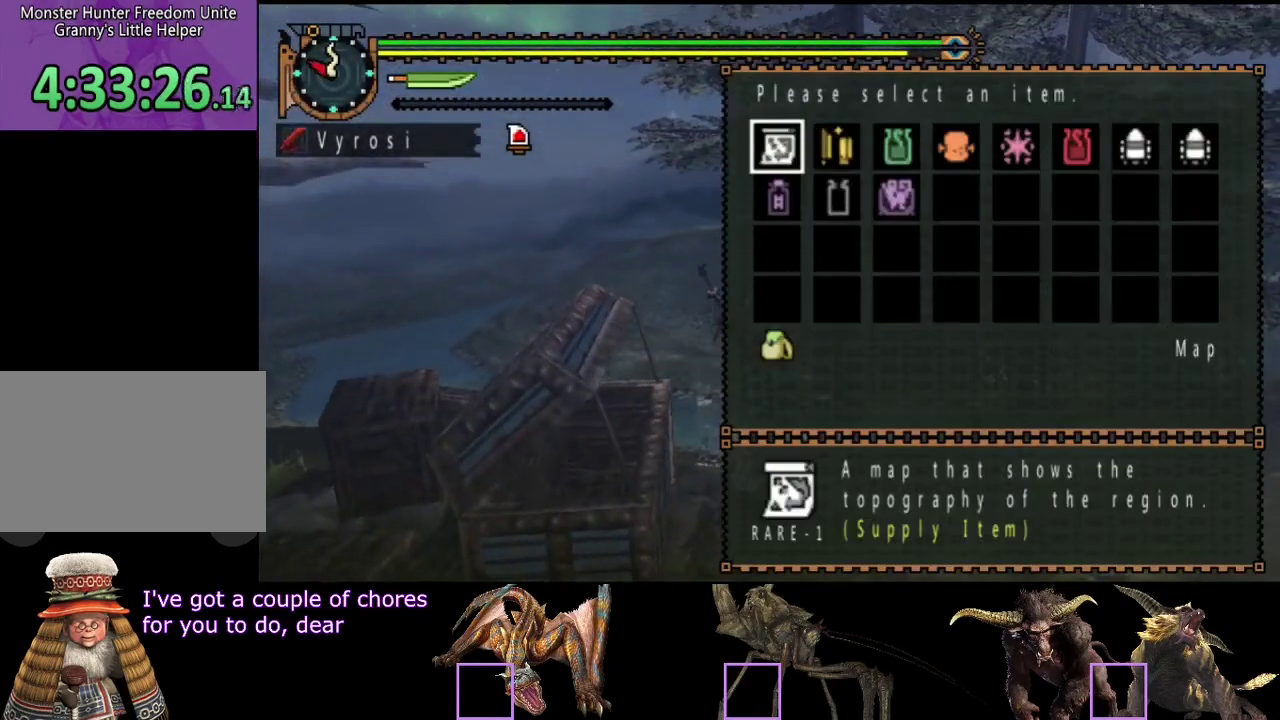
{"buttons": [], "left_stick": "center", "right_stick": "center", "events": [[100, "DPAD_RIGHT", "down"], [200, "DPAD_RIGHT", "up"], [300, "DPAD_RIGHT", "down"], [367, "DPAD_RIGHT", "up"]]}
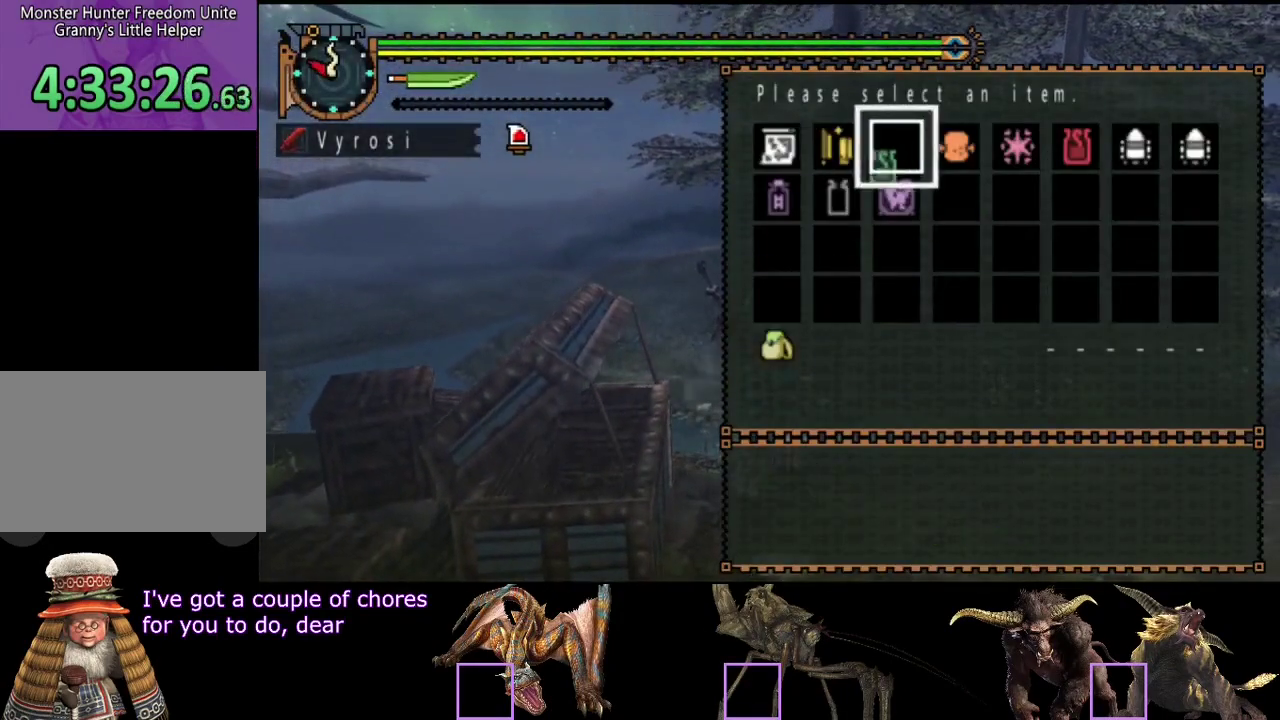
{"buttons": [], "left_stick": "center", "right_stick": "center", "events": []}
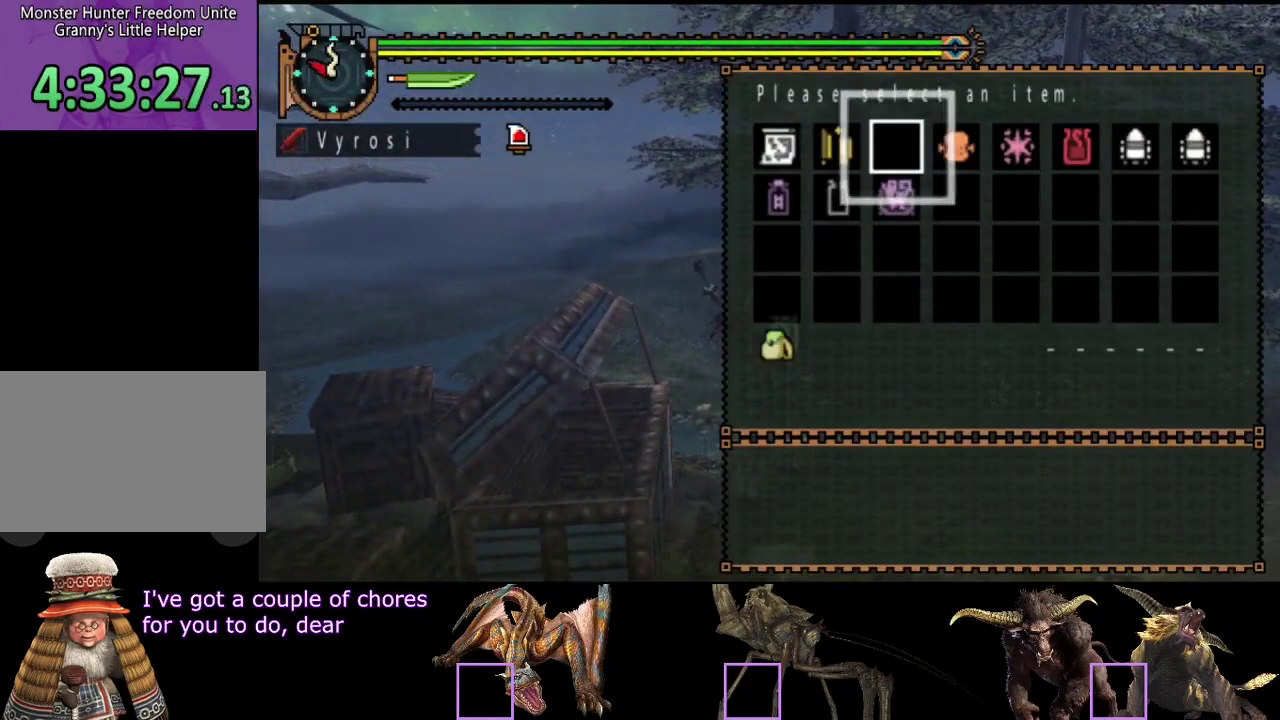
{"buttons": ["DPAD_DOWN"], "left_stick": "center", "right_stick": "center", "events": [[450, "DPAD_DOWN", "down"]]}